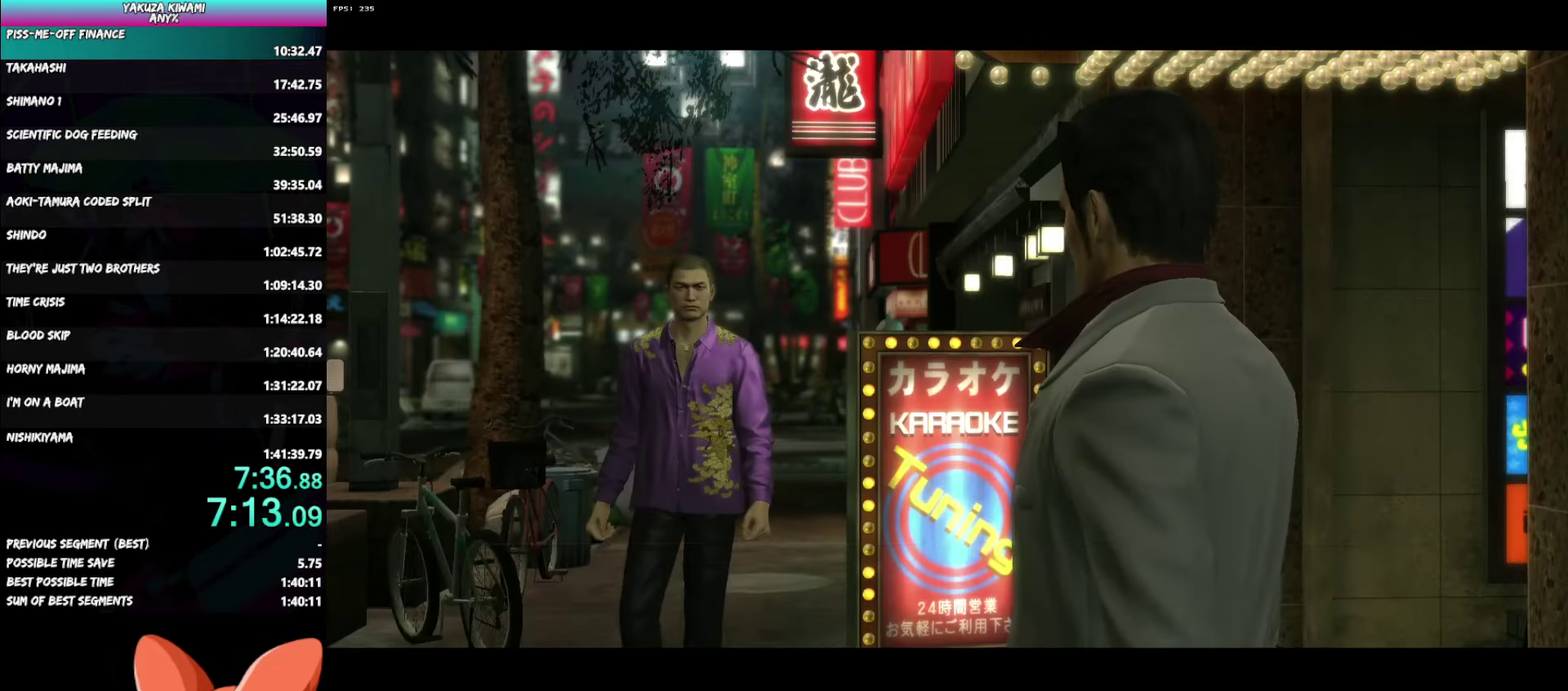
Gameplay with a controller (Xbox layout); each line is a JSON object with the inputs held at the frame after it. "events" lists button and stick changes between this image and that frame as [ms after this image, input, new state], when the widget could be followed in between. Not read: R1 SELECT.
{"buttons": ["A"], "left_stick": "center", "right_stick": "center", "events": []}
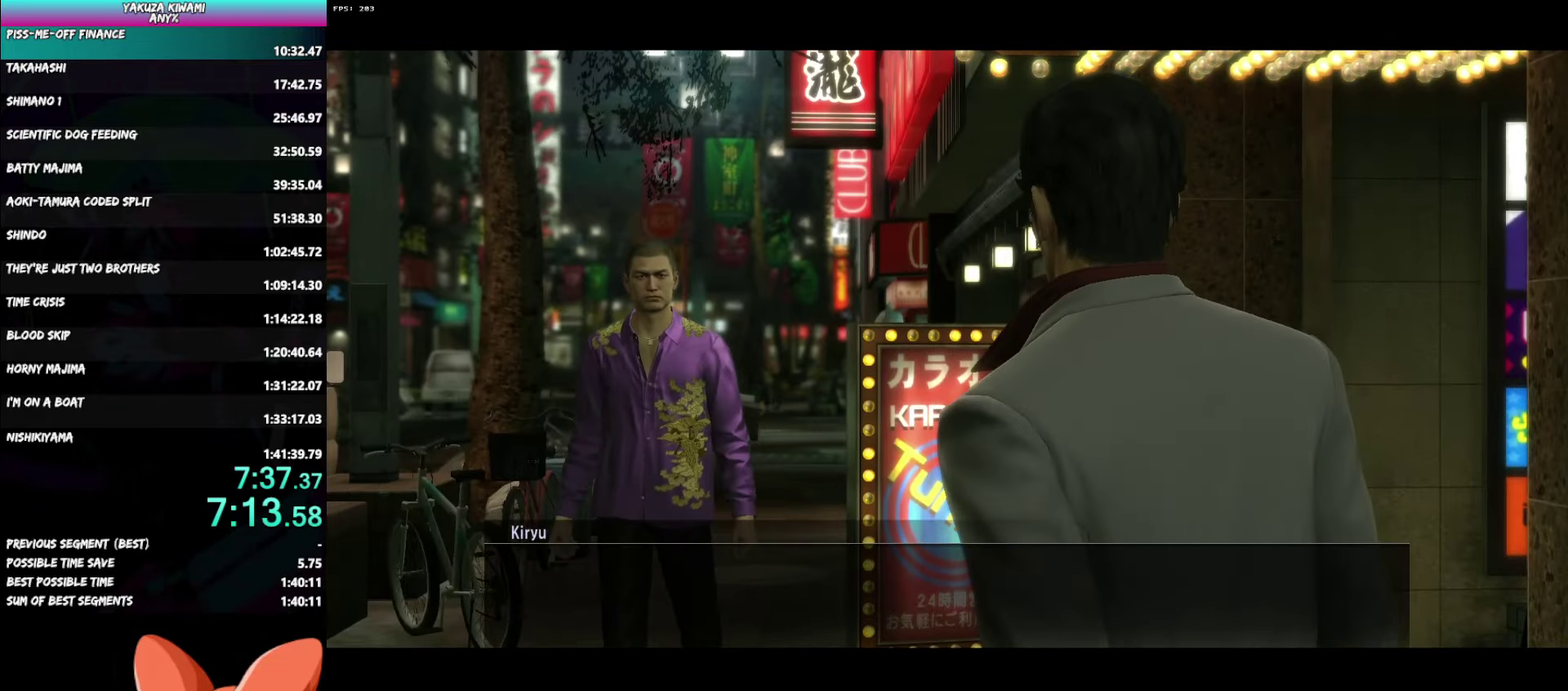
{"buttons": ["A"], "left_stick": "center", "right_stick": "center", "events": []}
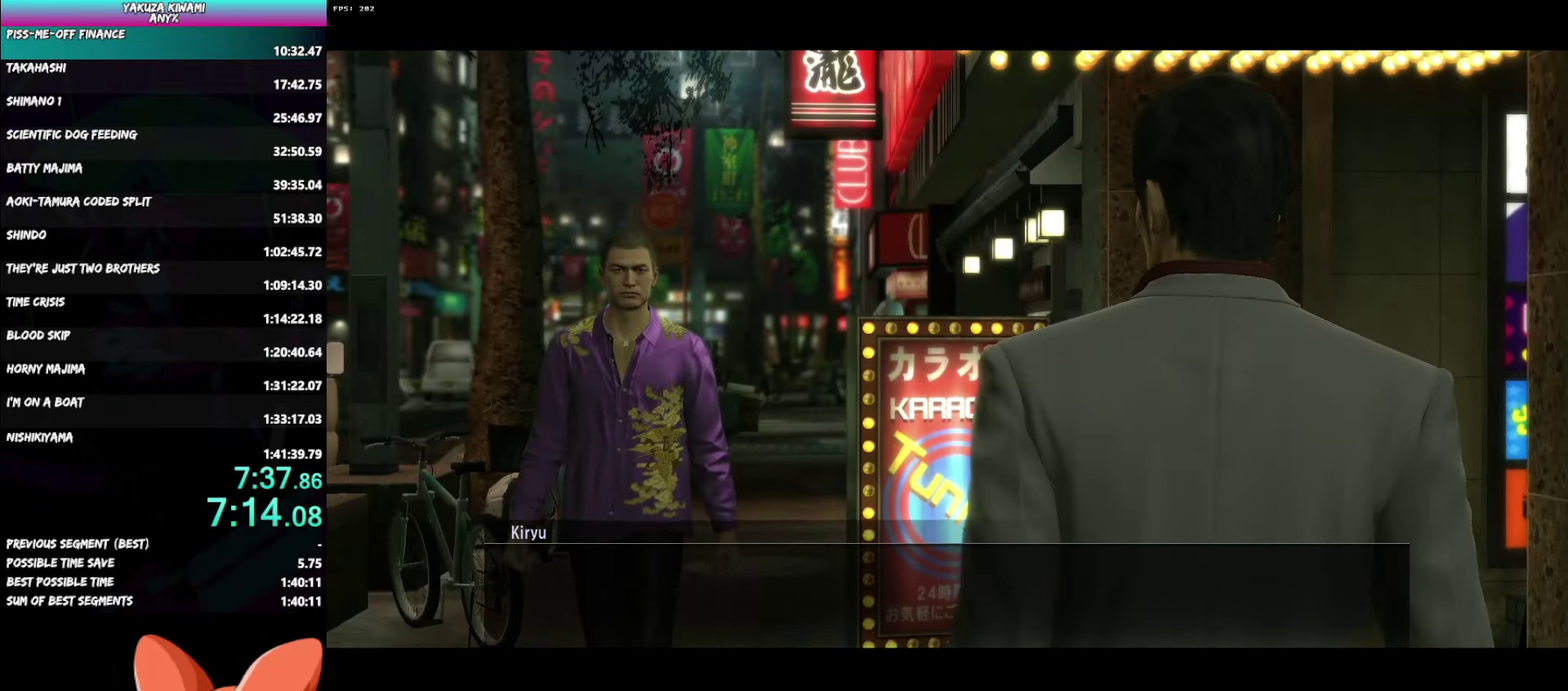
{"buttons": ["A"], "left_stick": "center", "right_stick": "center", "events": []}
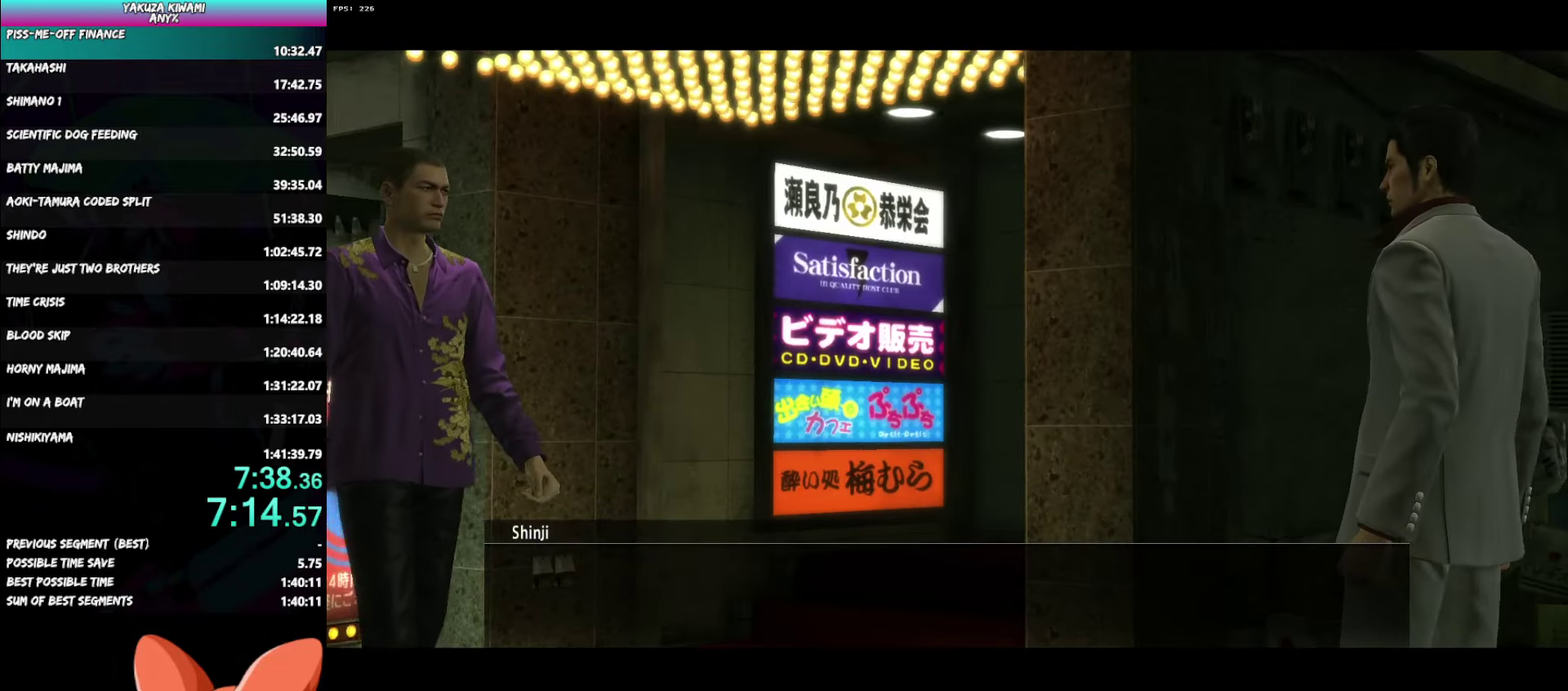
{"buttons": ["A"], "left_stick": "center", "right_stick": "center", "events": []}
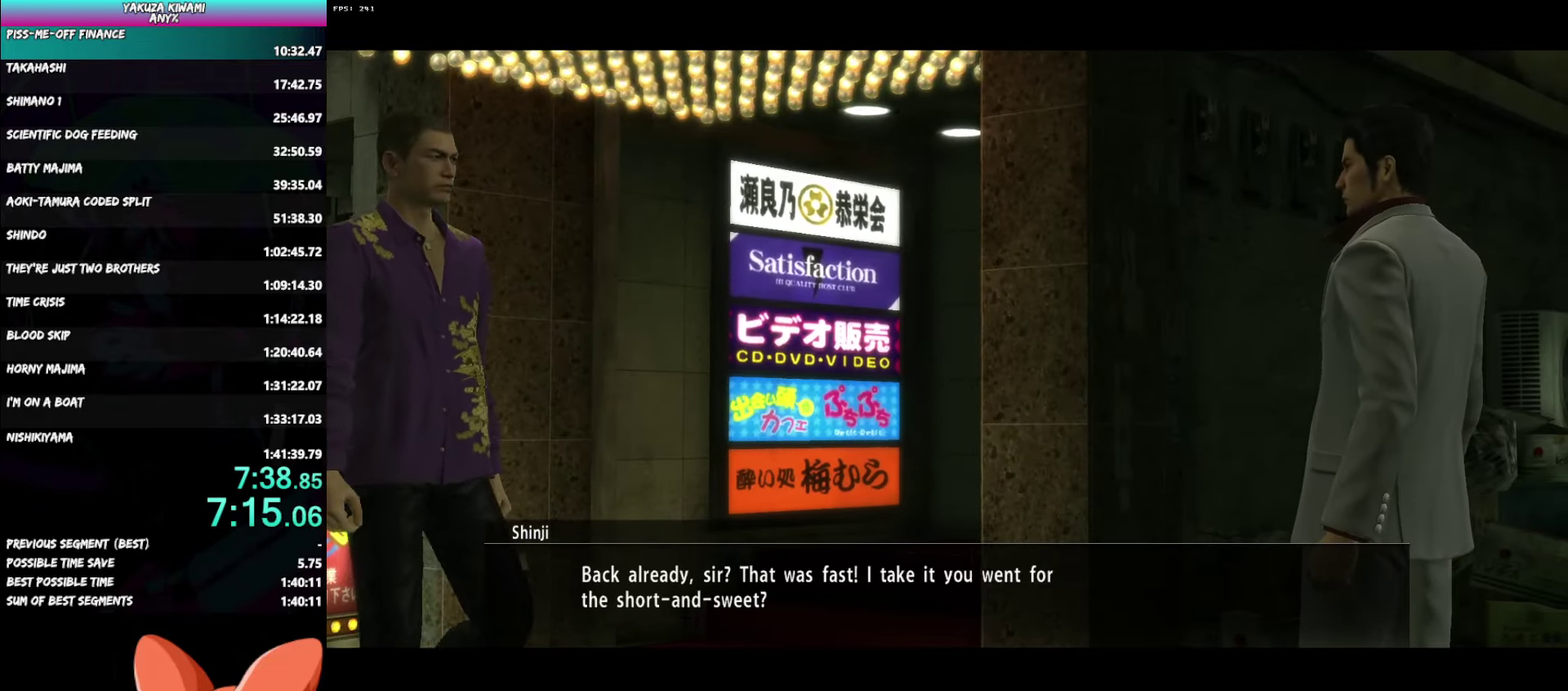
{"buttons": ["A"], "left_stick": "center", "right_stick": "center", "events": []}
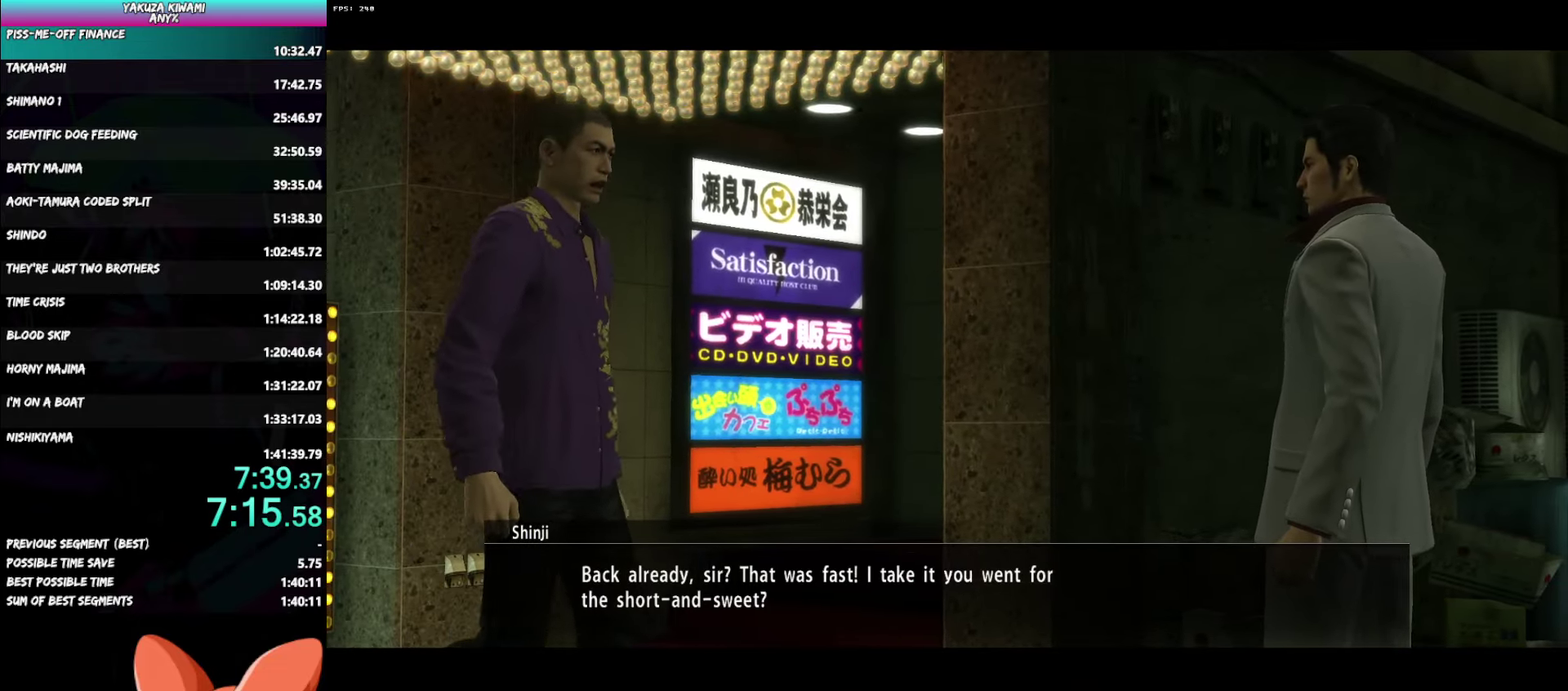
{"buttons": ["A"], "left_stick": "center", "right_stick": "center", "events": []}
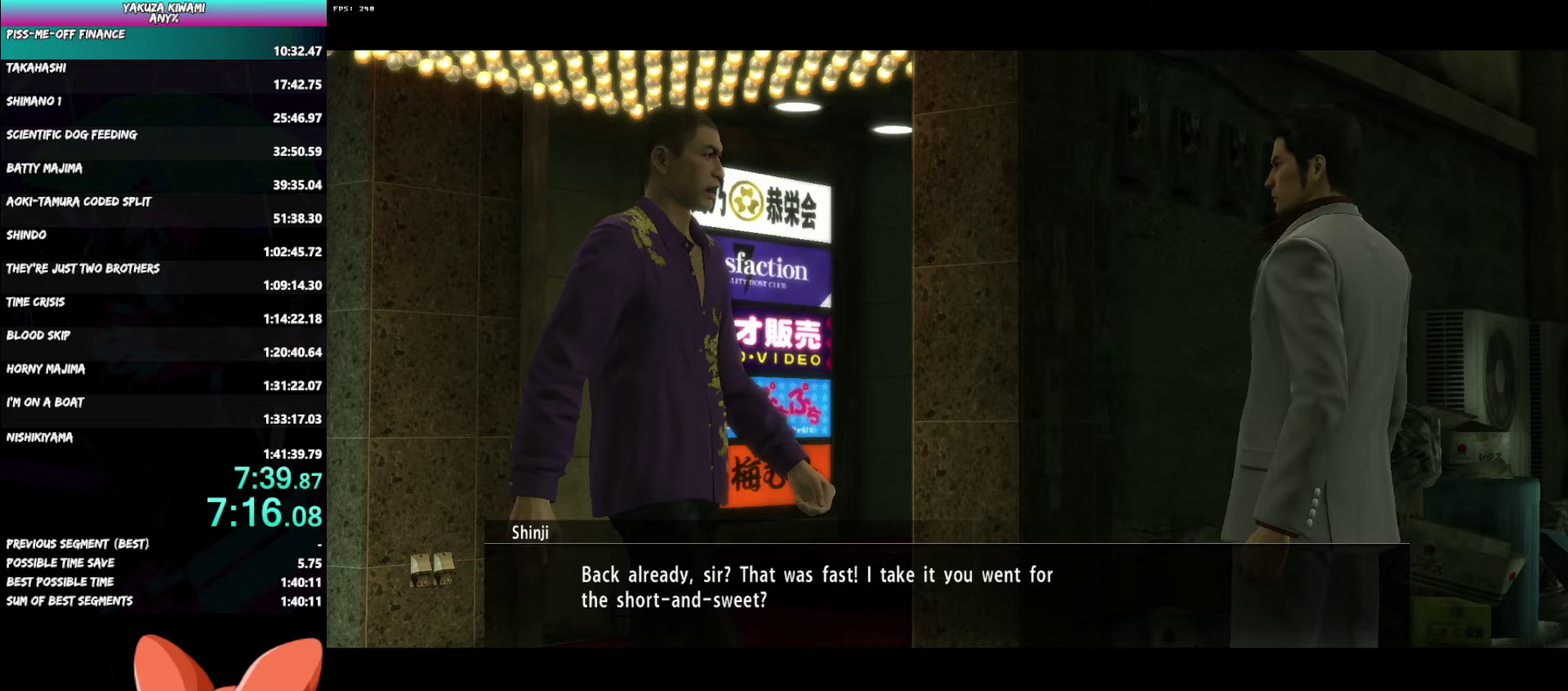
{"buttons": ["A"], "left_stick": "center", "right_stick": "center", "events": []}
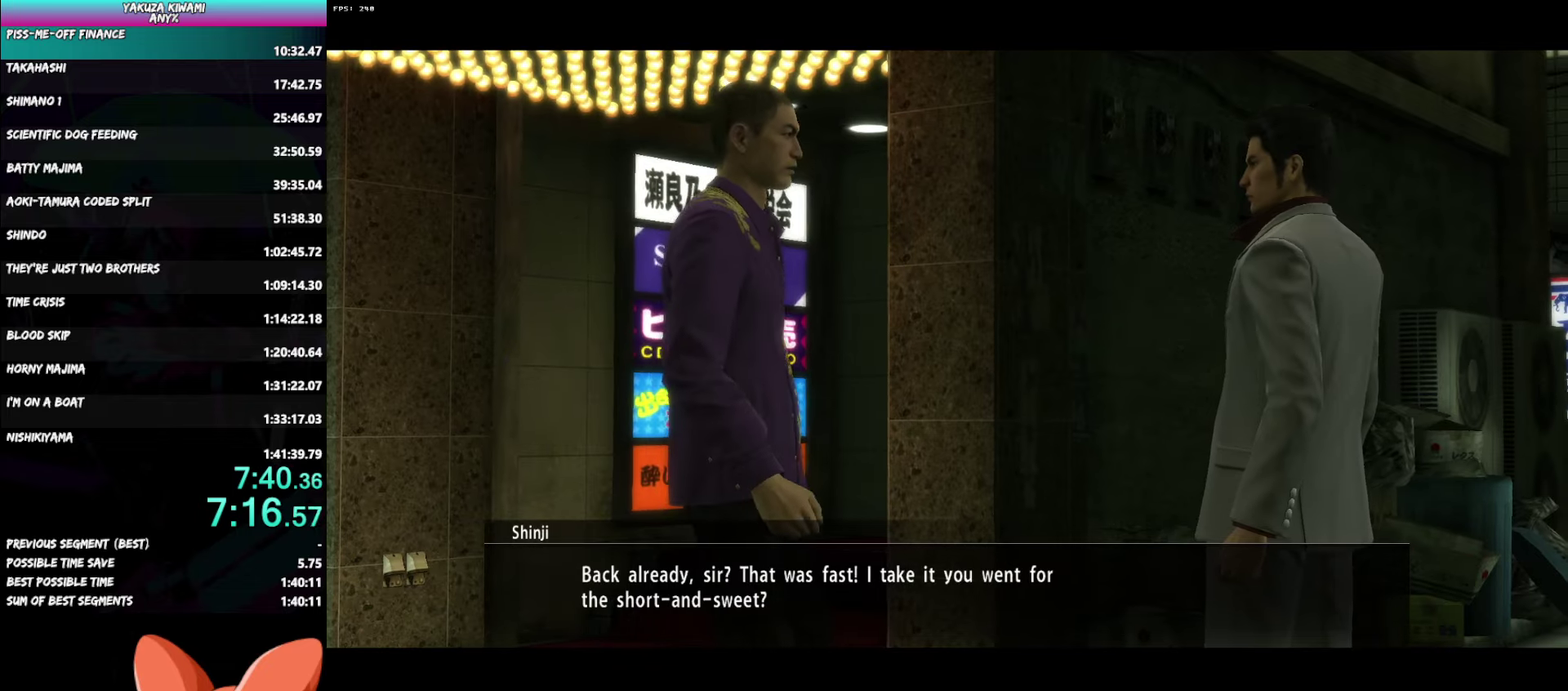
{"buttons": ["A"], "left_stick": "center", "right_stick": "center", "events": []}
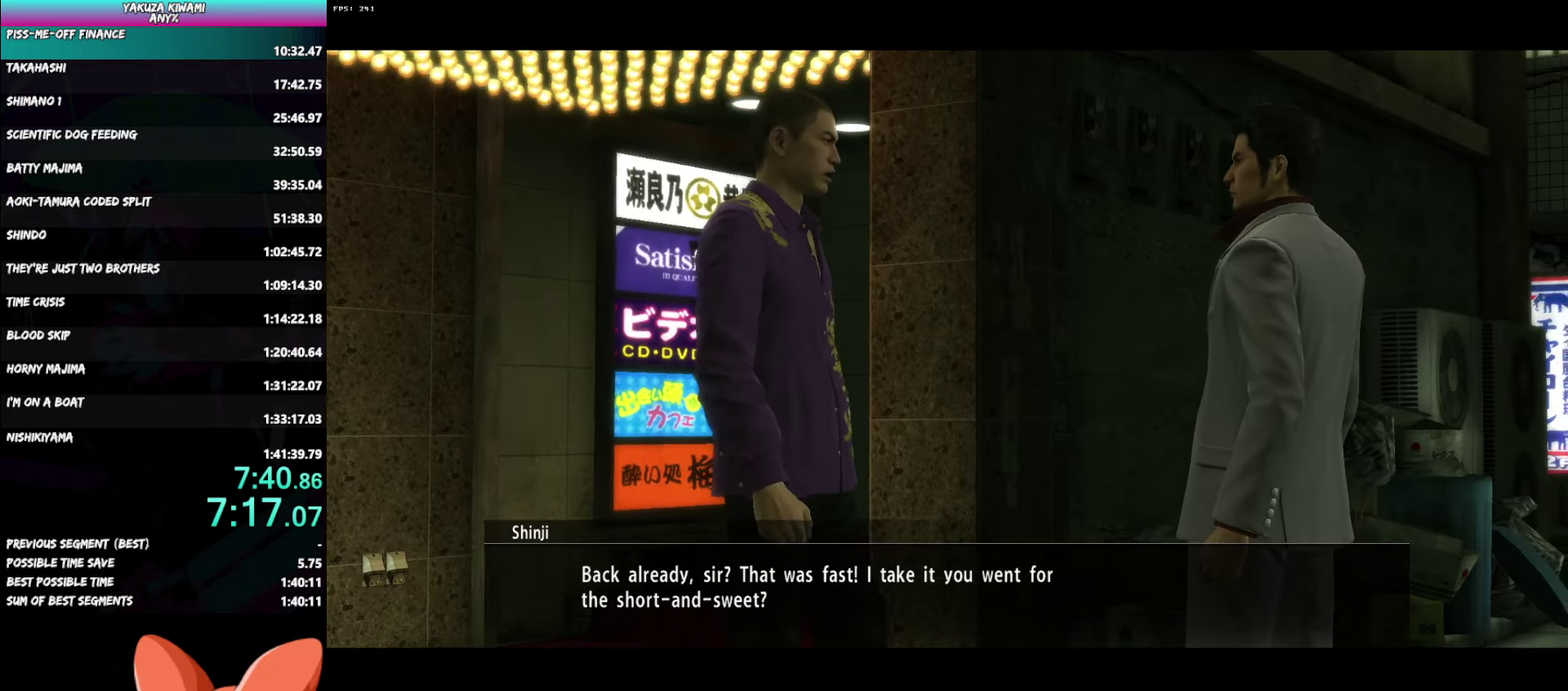
{"buttons": ["A"], "left_stick": "center", "right_stick": "center", "events": []}
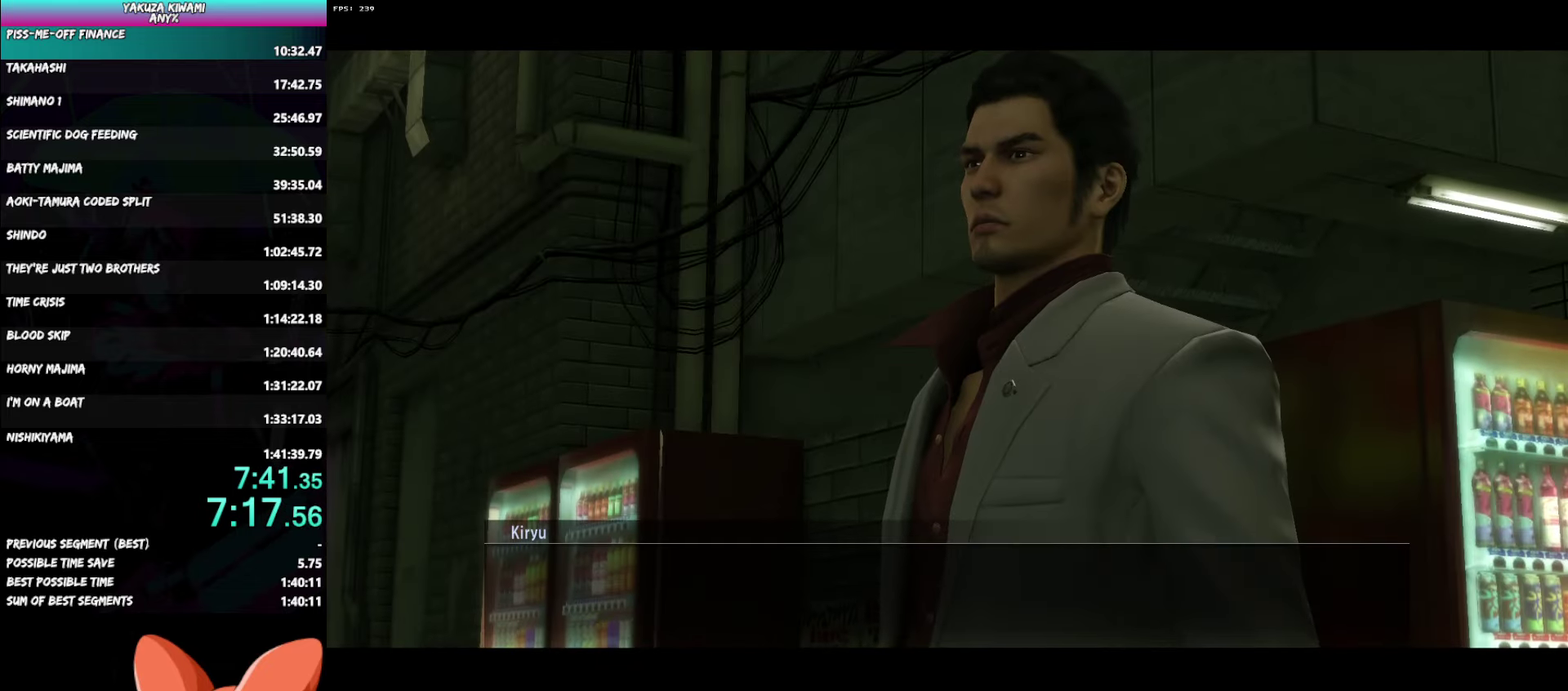
{"buttons": ["A"], "left_stick": "center", "right_stick": "center", "events": []}
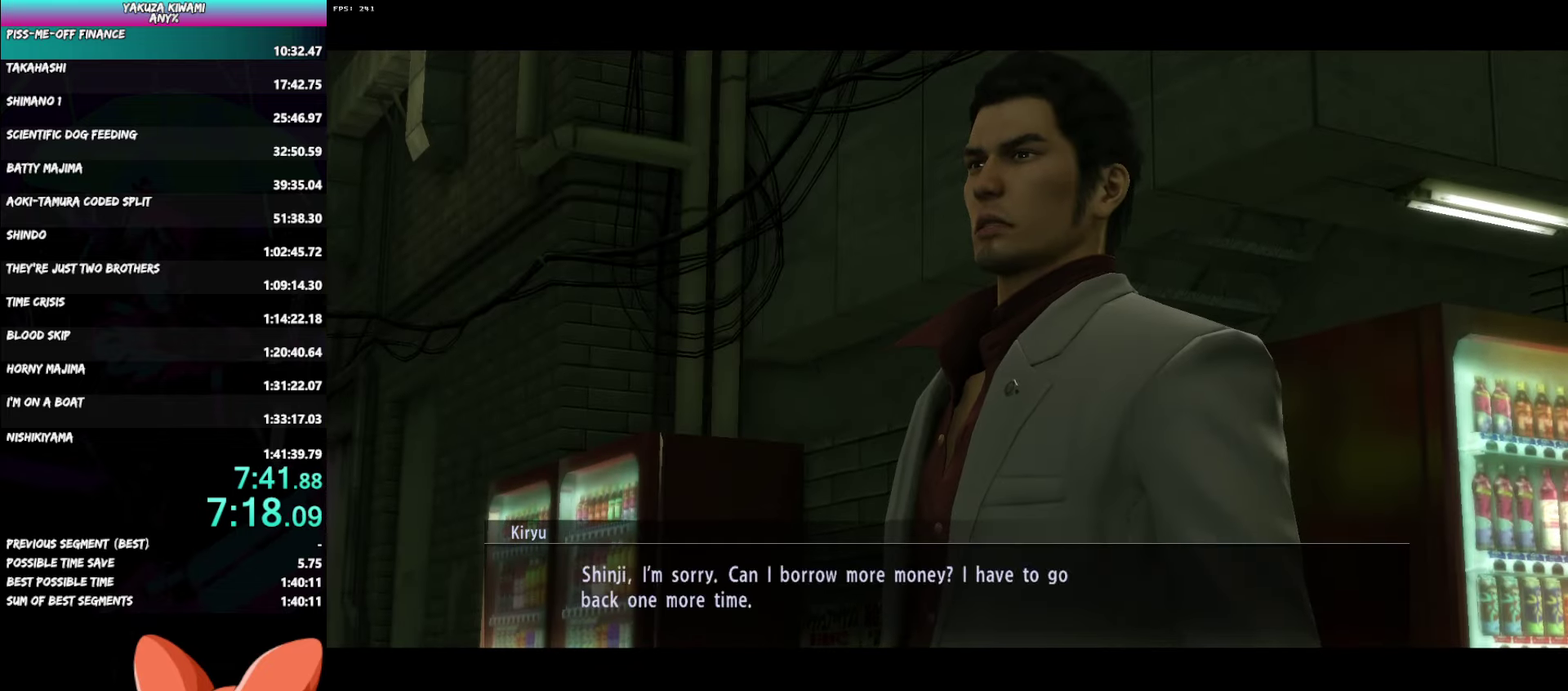
{"buttons": ["A"], "left_stick": "center", "right_stick": "center", "events": []}
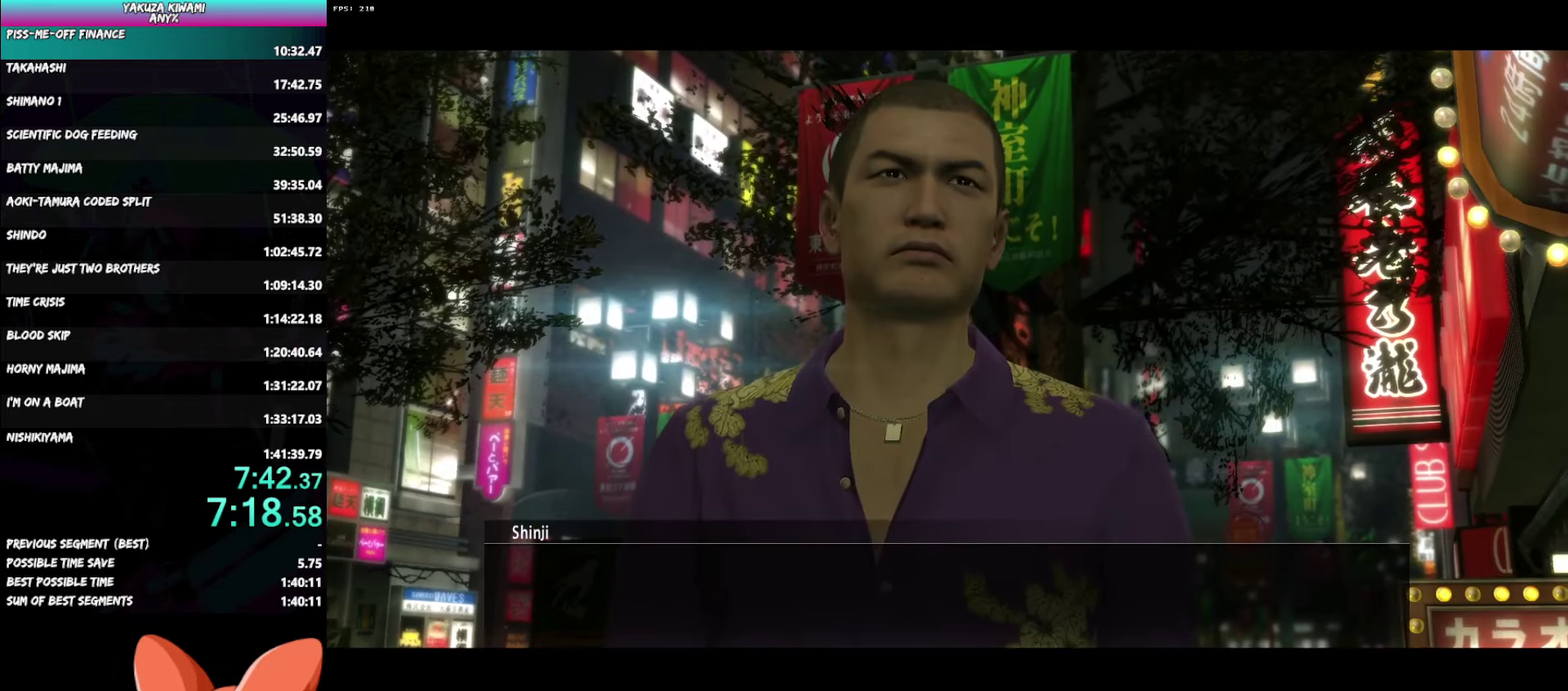
{"buttons": ["A"], "left_stick": "center", "right_stick": "center", "events": []}
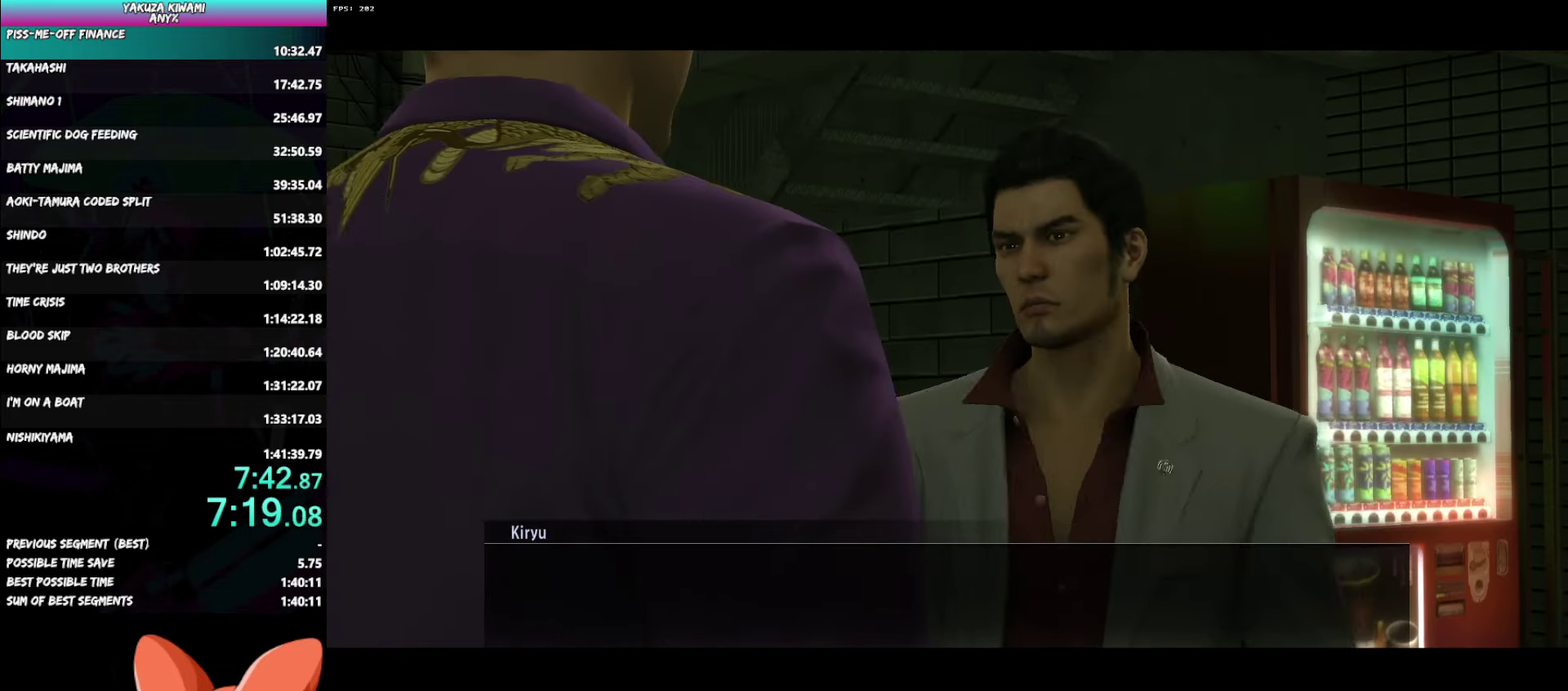
{"buttons": ["A"], "left_stick": "center", "right_stick": "center", "events": []}
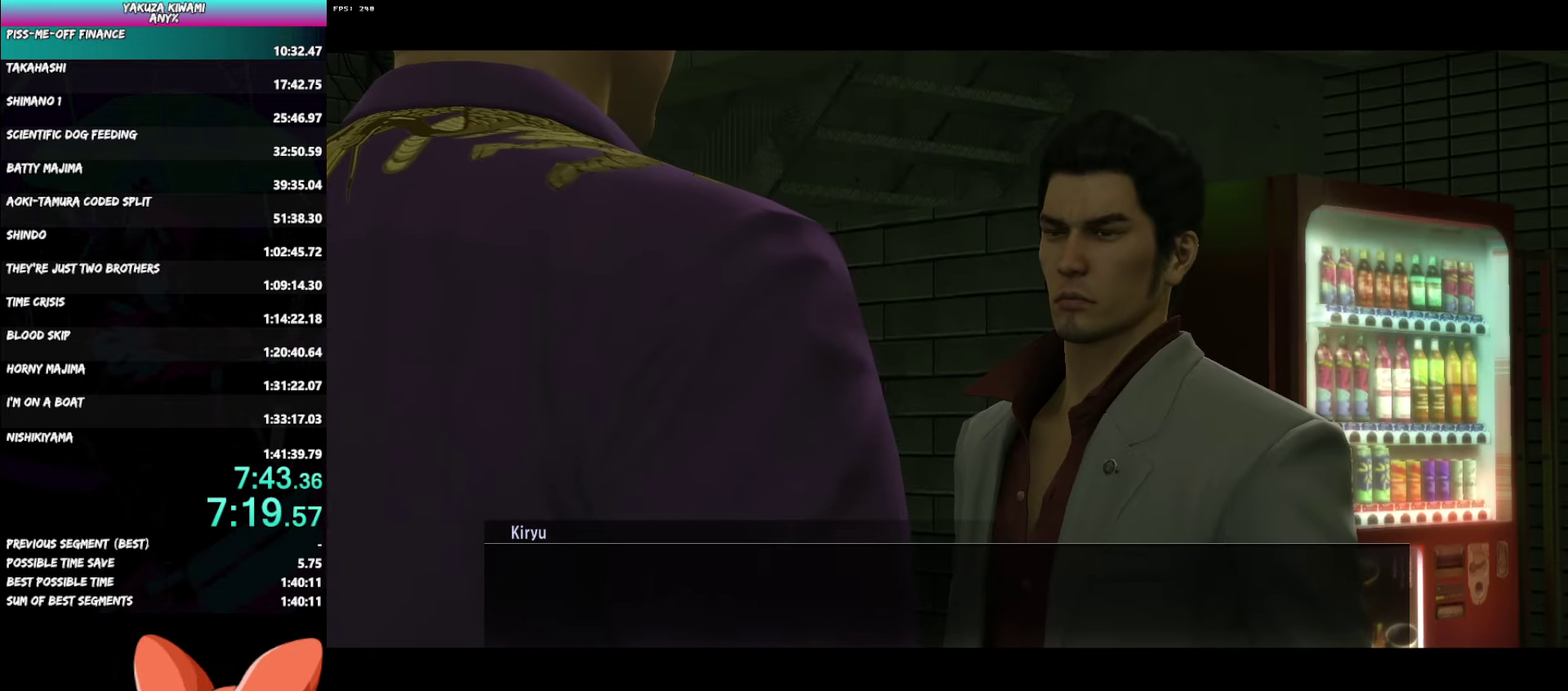
{"buttons": ["A"], "left_stick": "center", "right_stick": "center", "events": []}
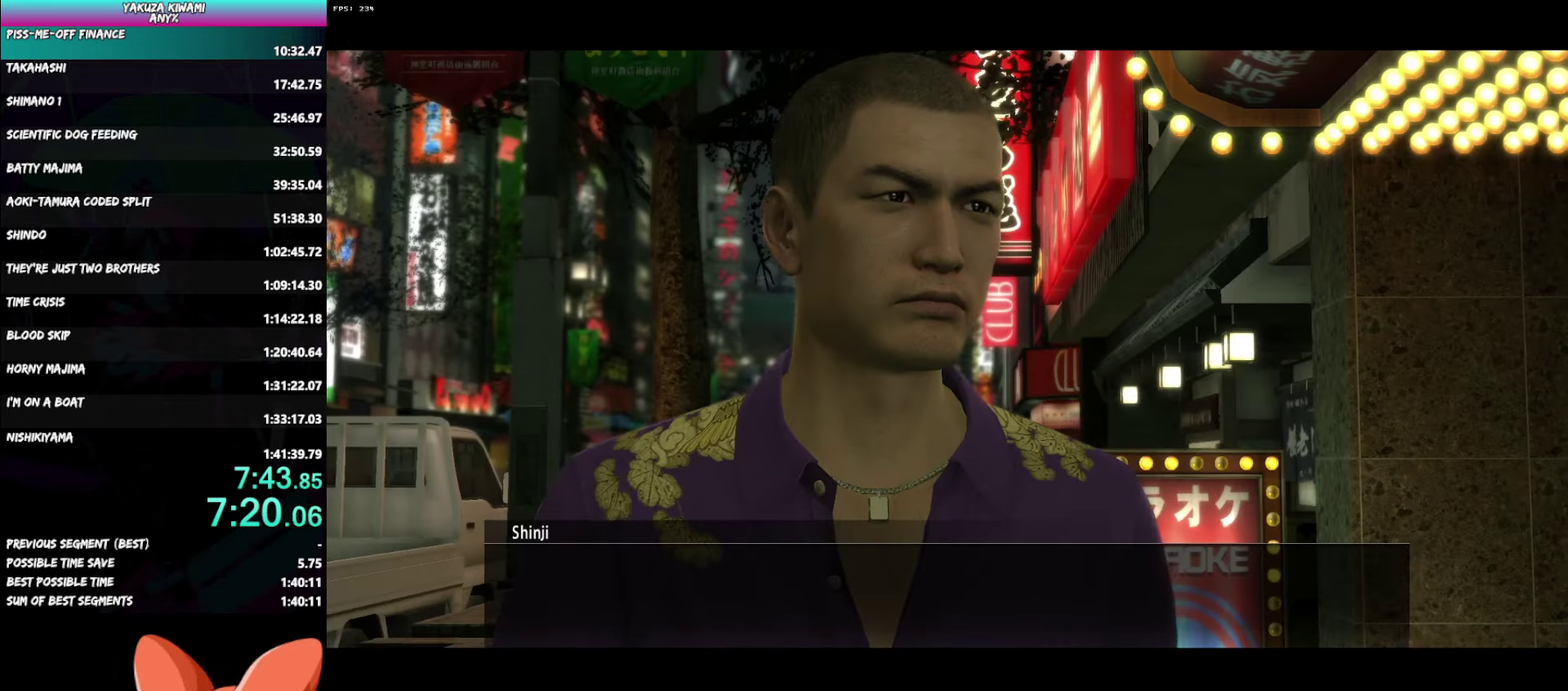
{"buttons": ["A"], "left_stick": "center", "right_stick": "center", "events": []}
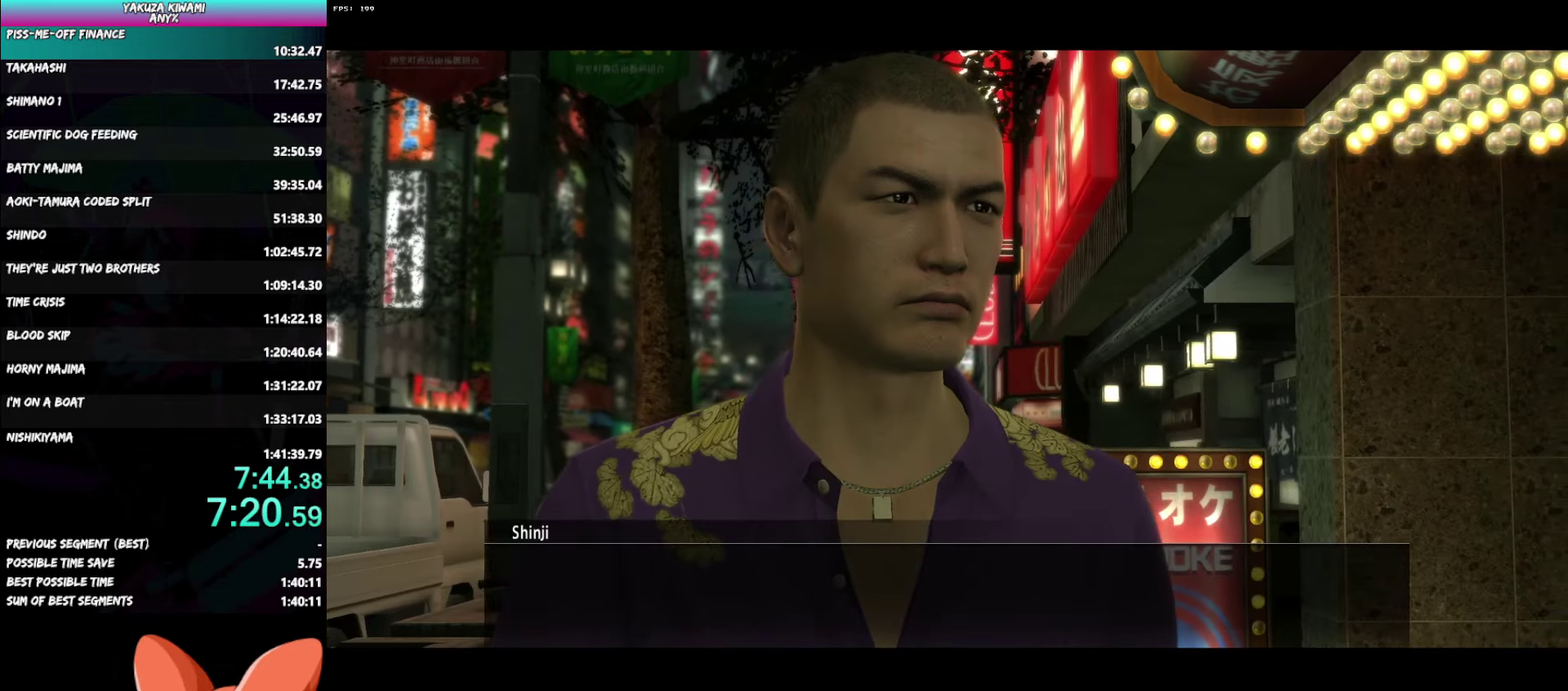
{"buttons": ["A"], "left_stick": "center", "right_stick": "center", "events": []}
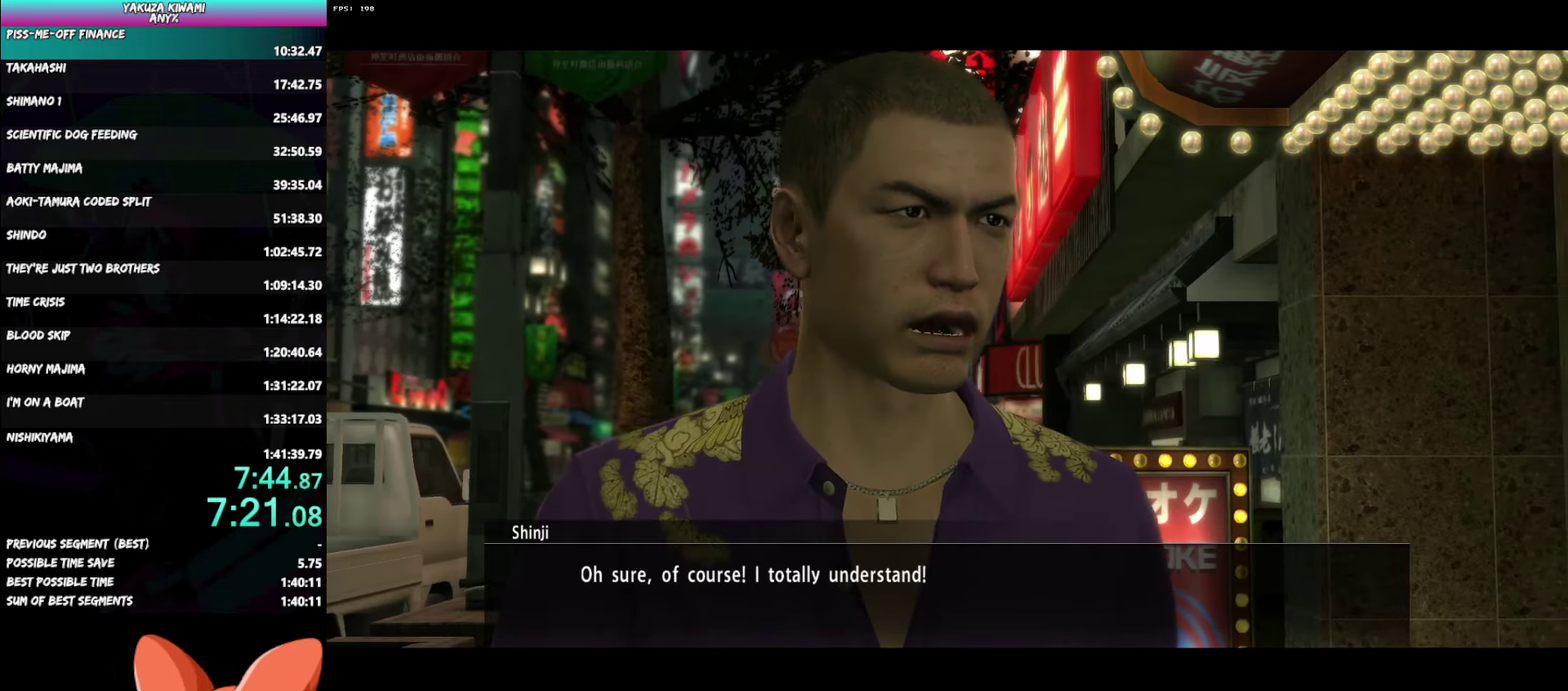
{"buttons": ["A"], "left_stick": "center", "right_stick": "center", "events": []}
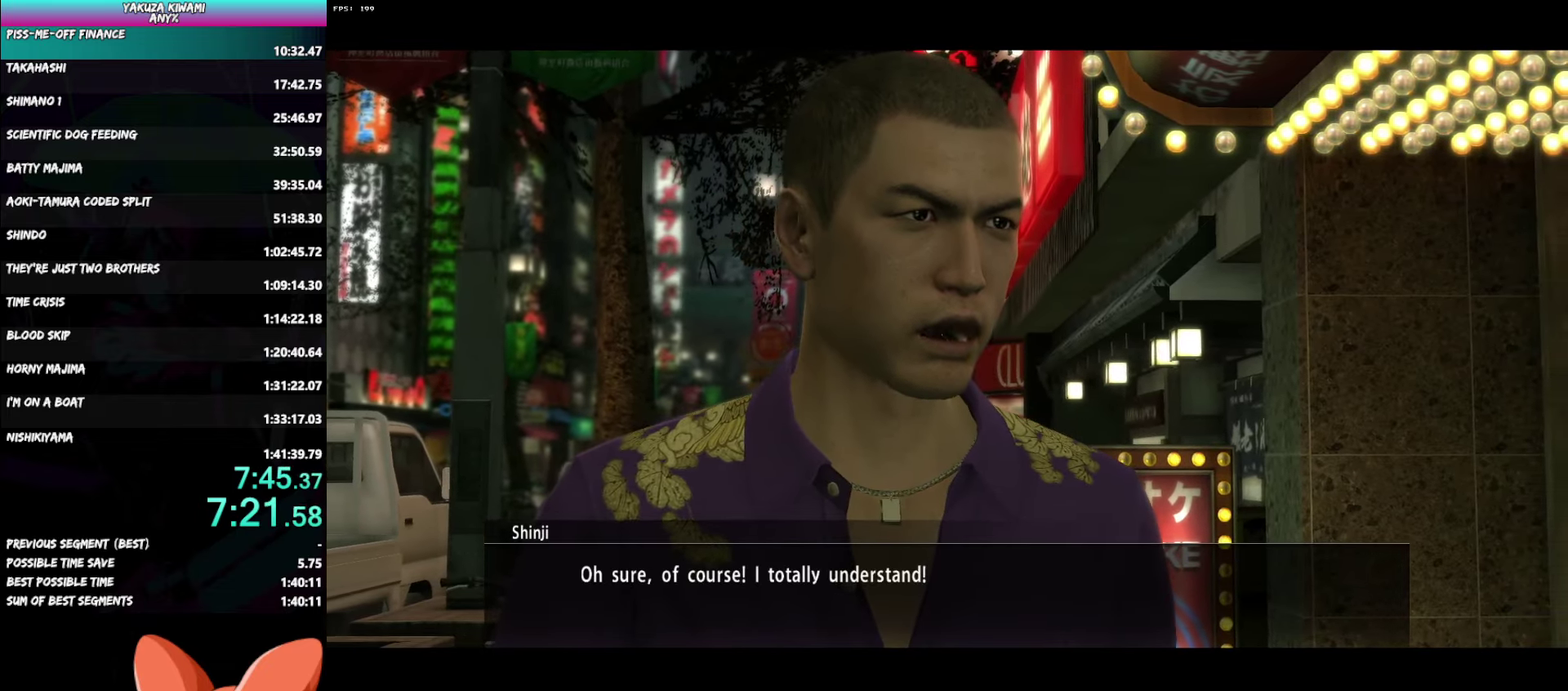
{"buttons": ["A"], "left_stick": "center", "right_stick": "center", "events": []}
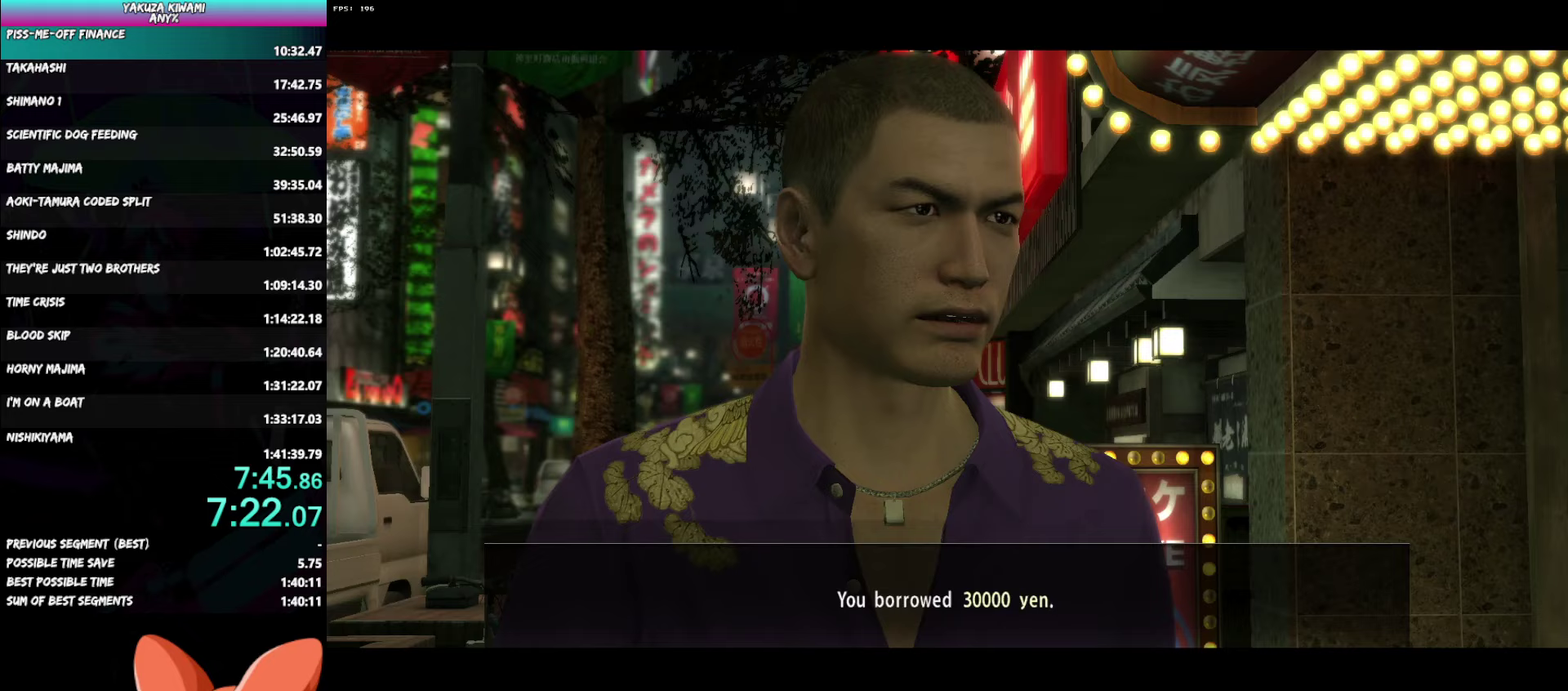
{"buttons": ["A"], "left_stick": "center", "right_stick": "center", "events": []}
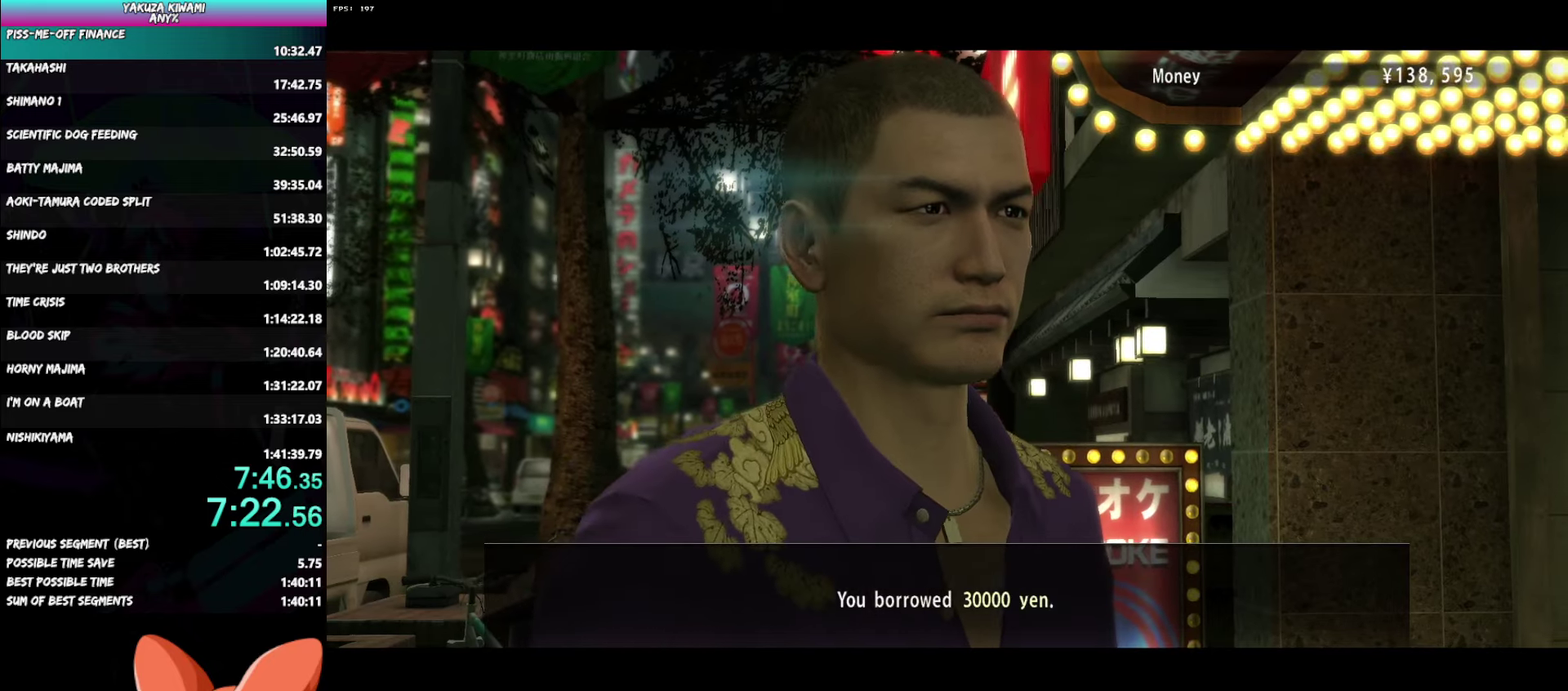
{"buttons": ["A"], "left_stick": "center", "right_stick": "center", "events": []}
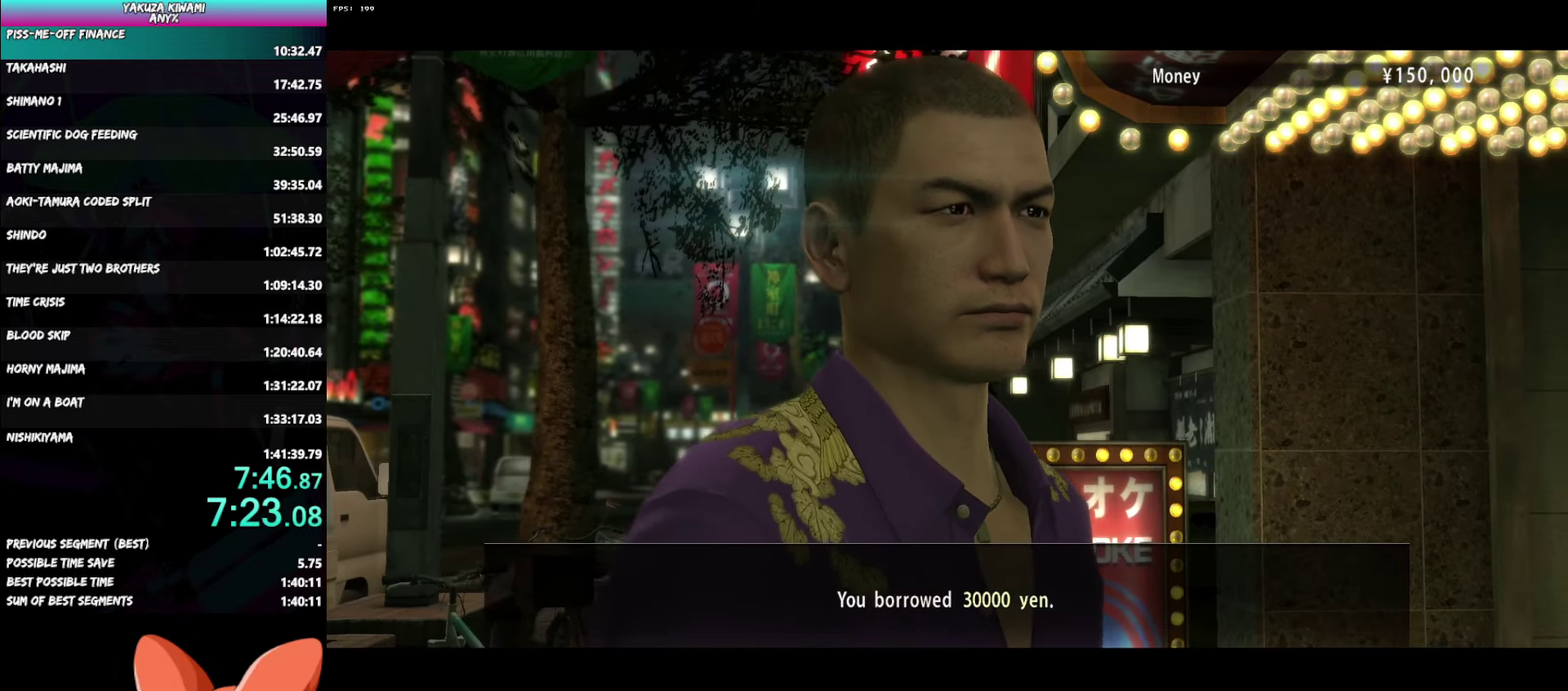
{"buttons": ["A"], "left_stick": "center", "right_stick": "center", "events": []}
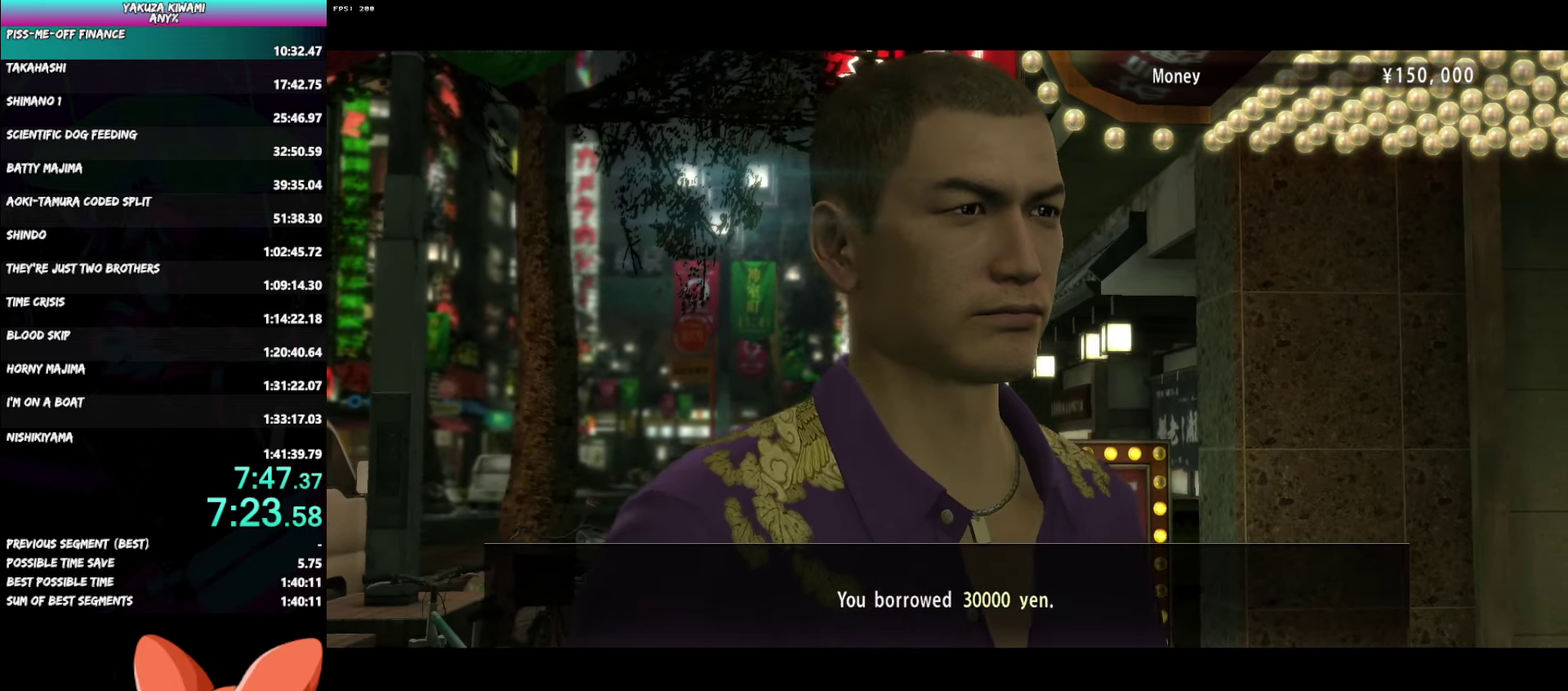
{"buttons": ["A"], "left_stick": "center", "right_stick": "center", "events": []}
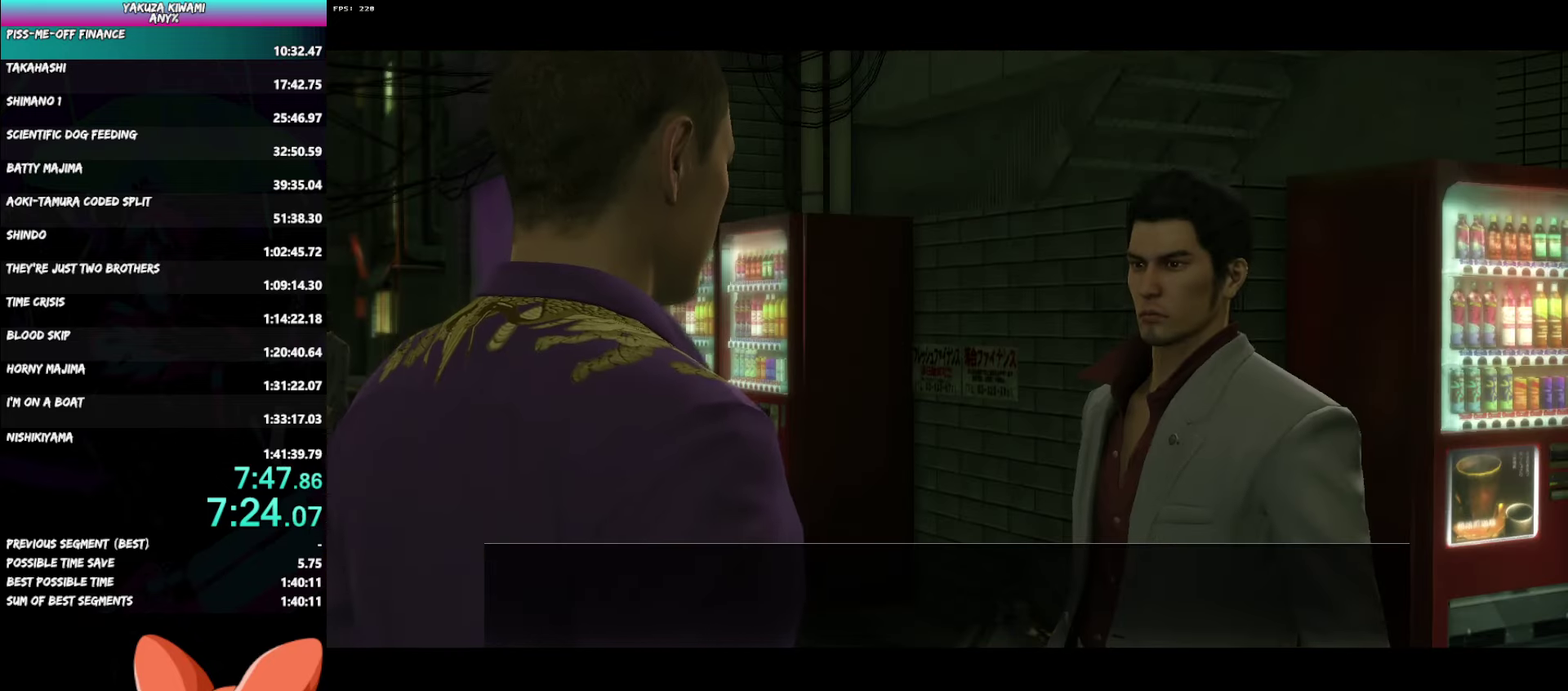
{"buttons": ["A"], "left_stick": "center", "right_stick": "center", "events": []}
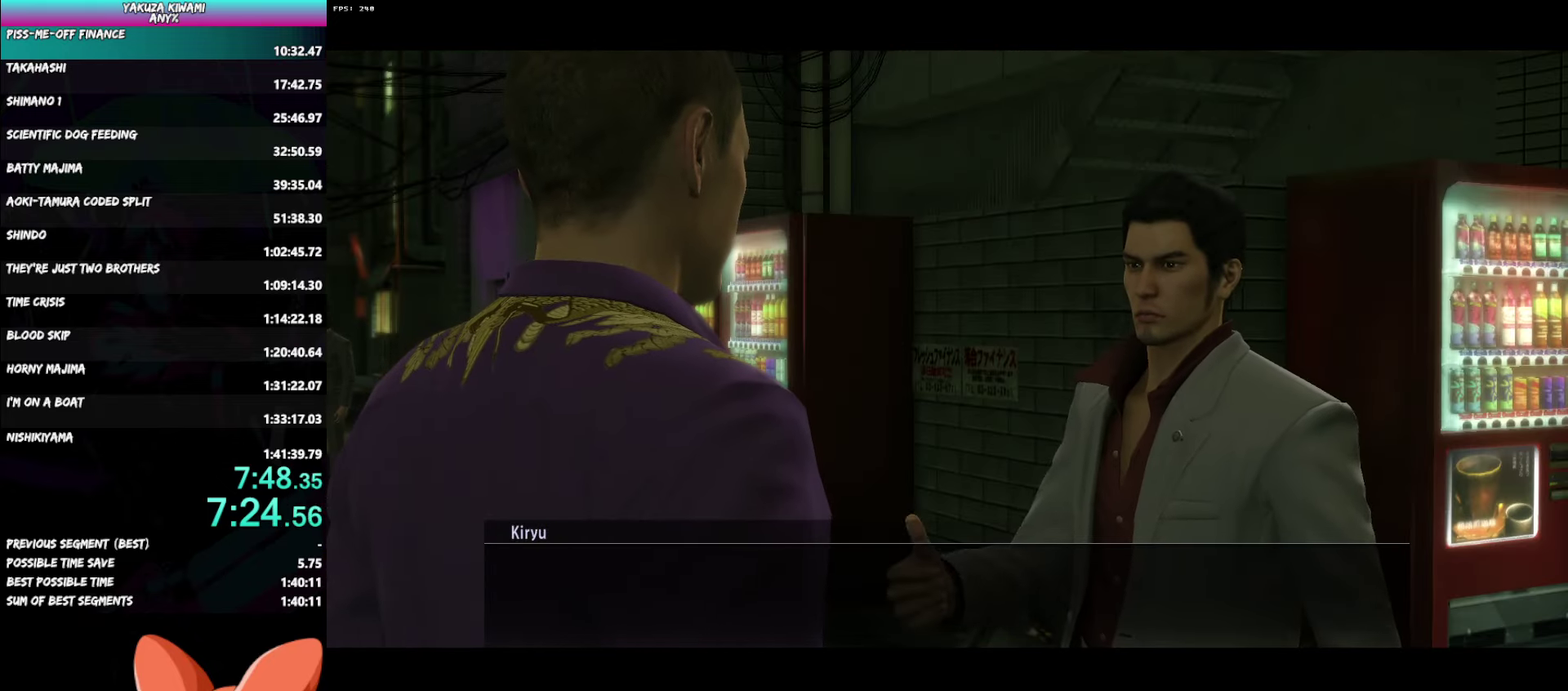
{"buttons": ["A"], "left_stick": "center", "right_stick": "center", "events": []}
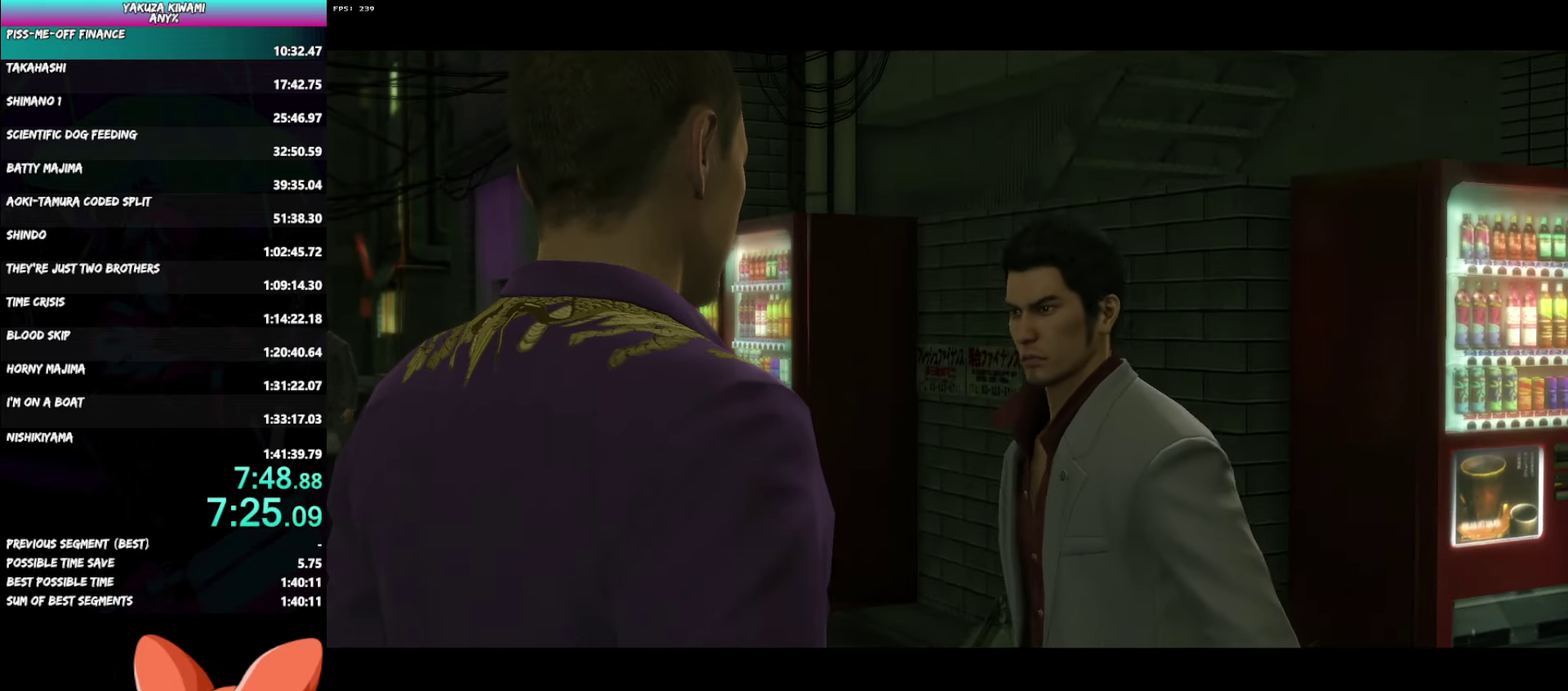
{"buttons": ["A"], "left_stick": "center", "right_stick": "center", "events": []}
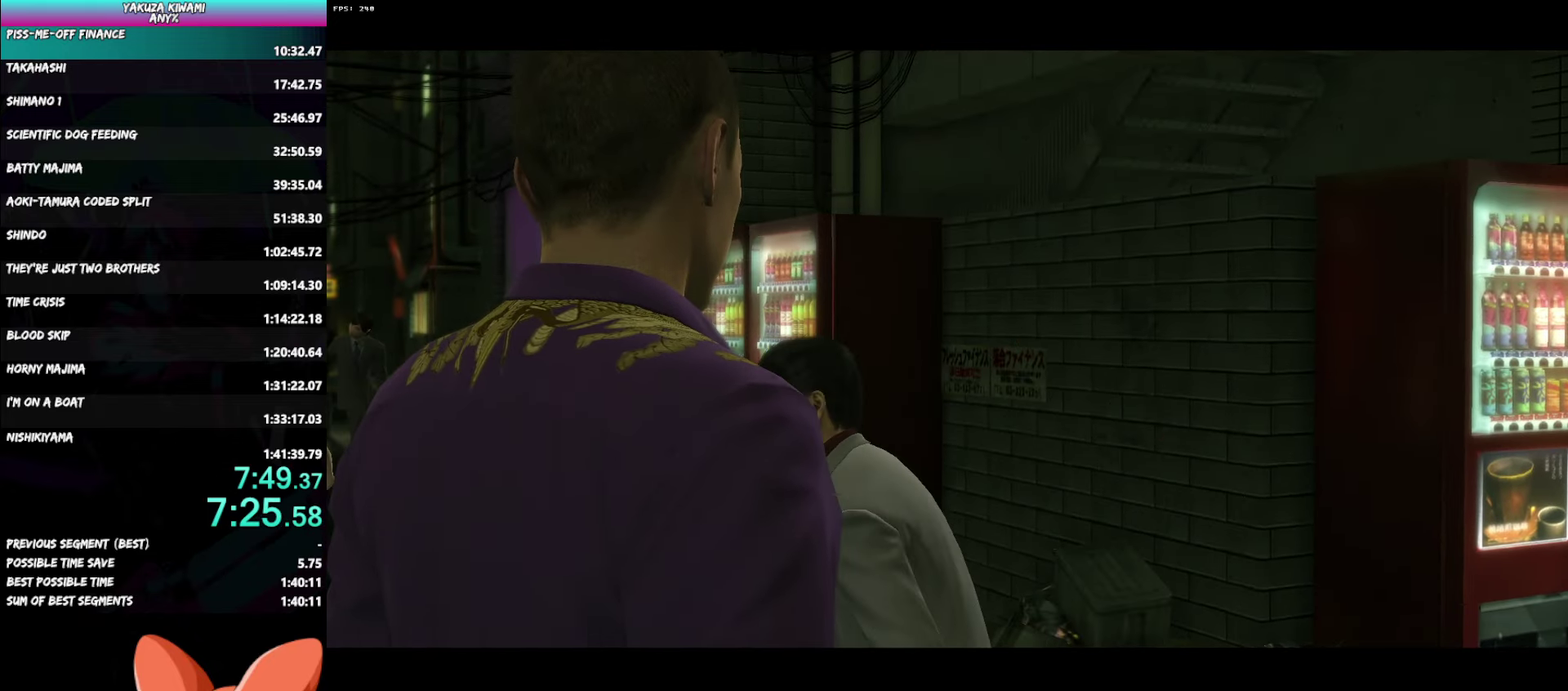
{"buttons": ["A"], "left_stick": "center", "right_stick": "center", "events": []}
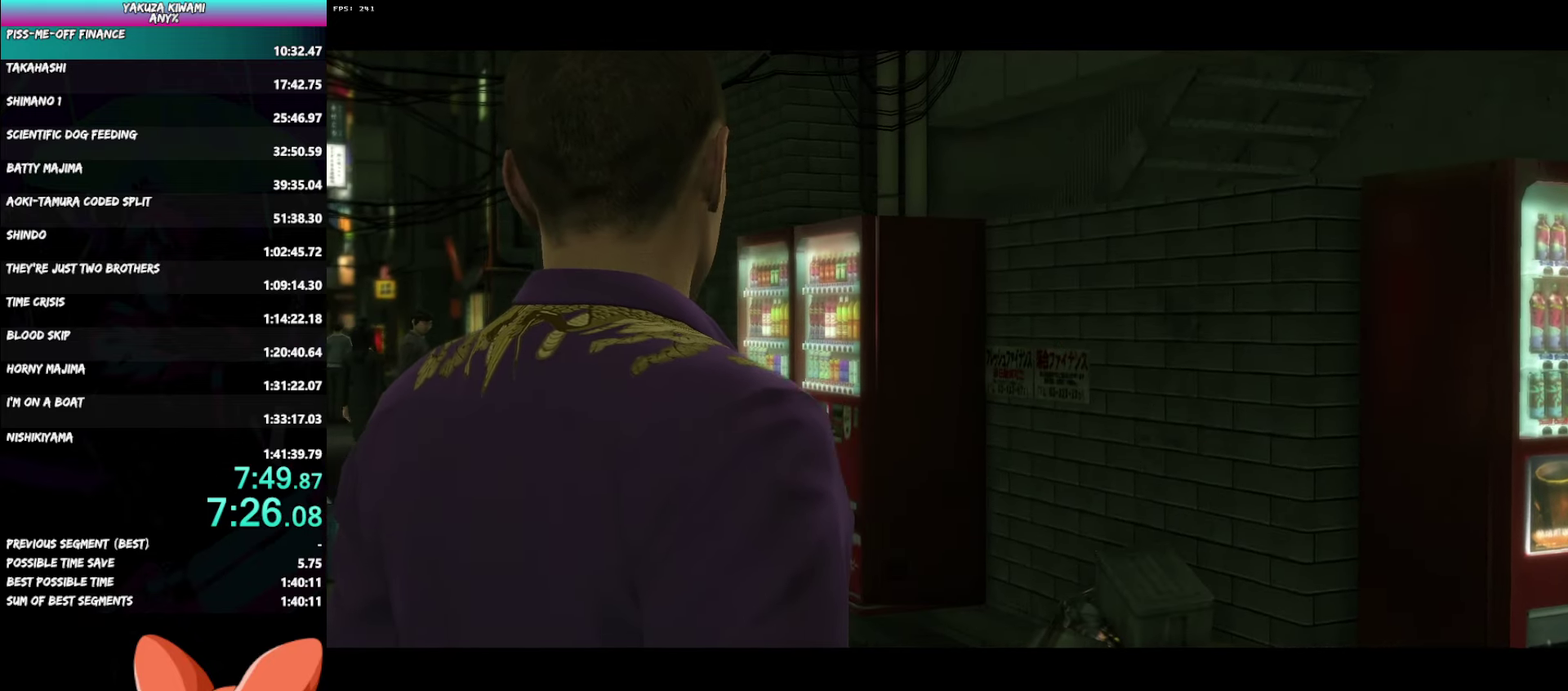
{"buttons": ["A"], "left_stick": "center", "right_stick": "center", "events": []}
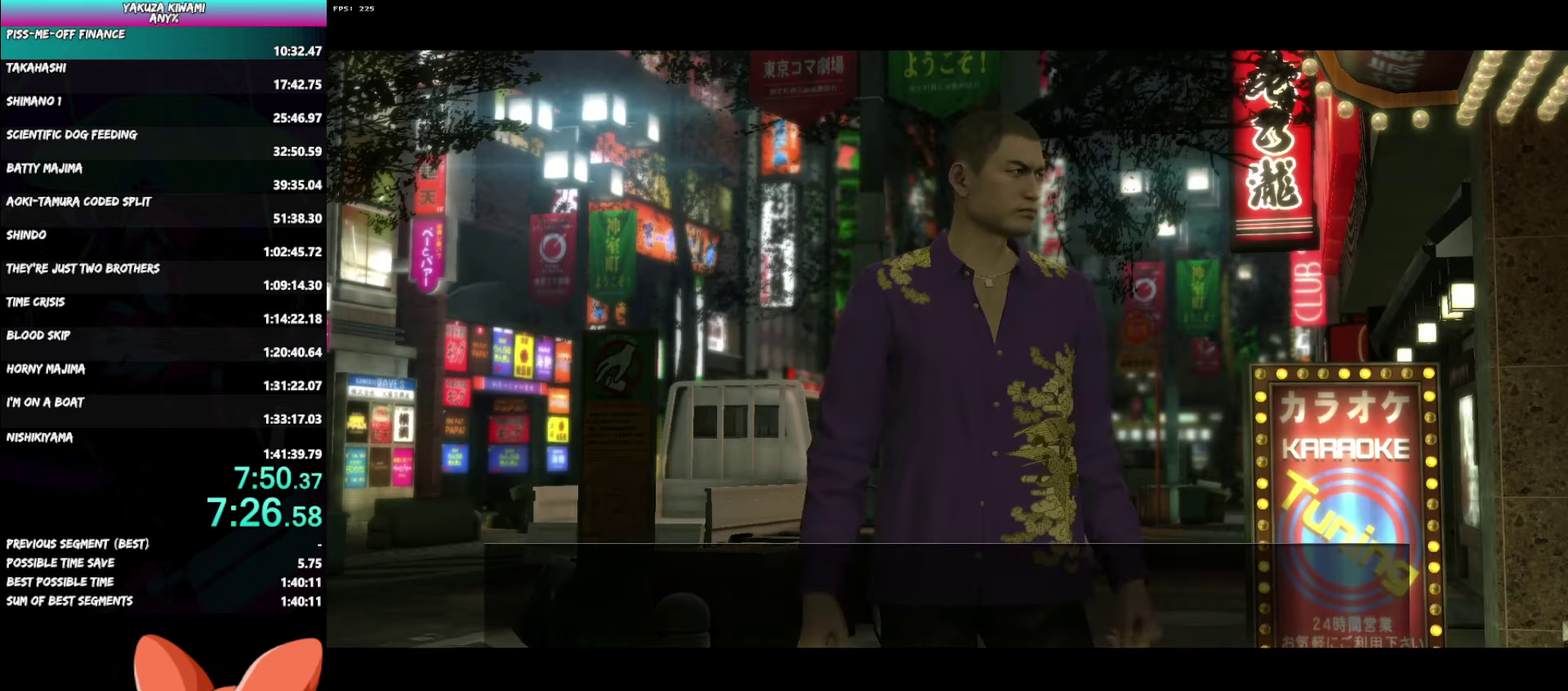
{"buttons": ["A"], "left_stick": "center", "right_stick": "center", "events": []}
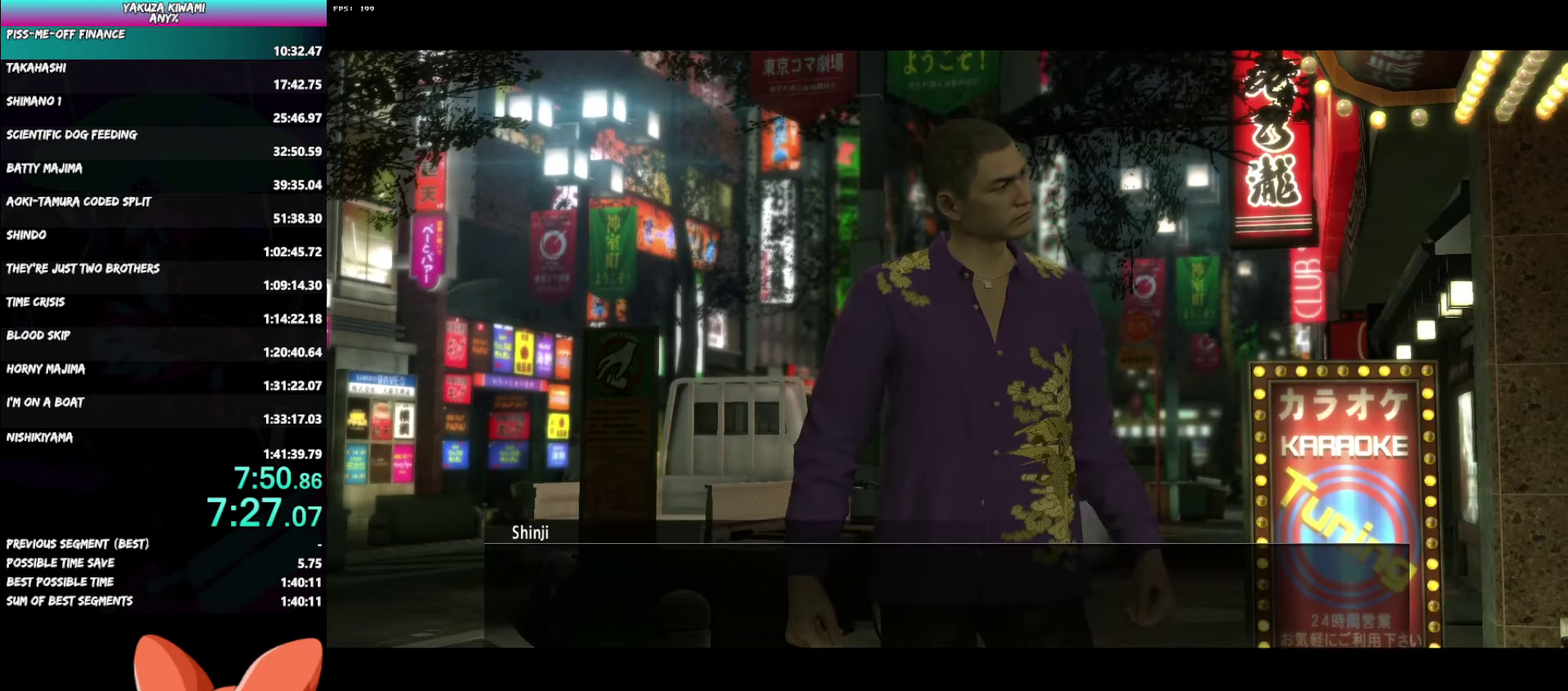
{"buttons": ["A"], "left_stick": "center", "right_stick": "center", "events": []}